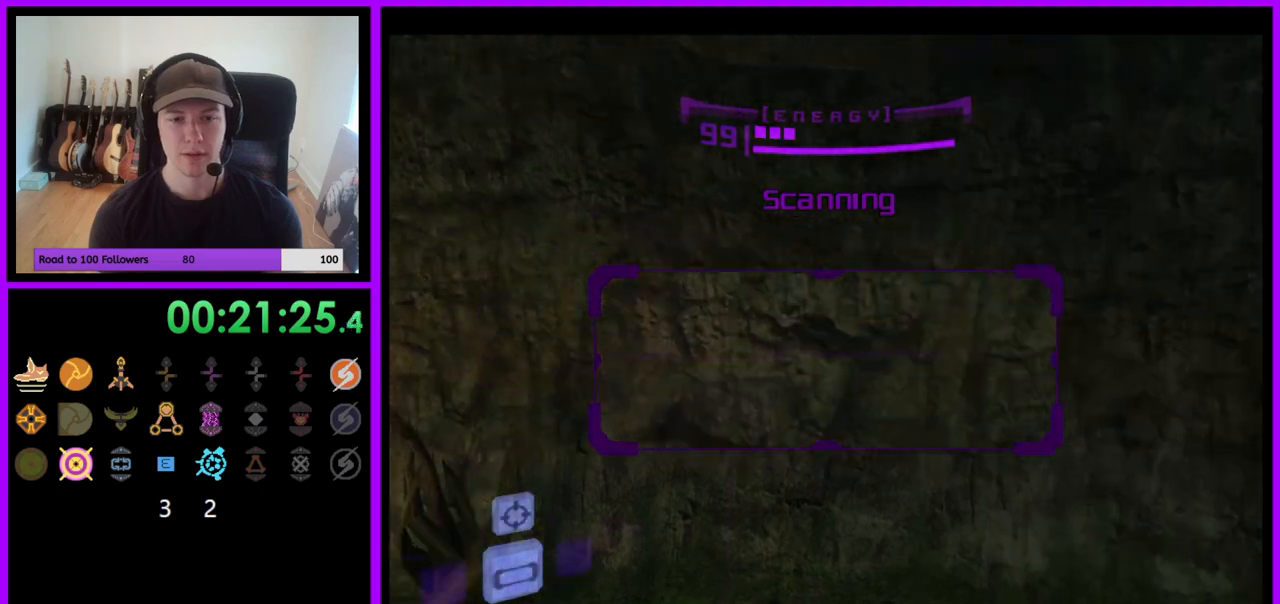
Gameplay with a controller (Nintendo layout); each line is a JSON object with the inputs held at the frame after it. "events" lists button and stick changes between this image and that frame as [ms after this image, input, new state], when the widget could be followed in between. Not read: L3 R3.
{"buttons": [], "left_stick": "up-right", "right_stick": "center", "events": [[83, "left_stick", "right"], [117, "B", "down"], [250, "B", "up"], [383, "A", "down"], [400, "left_stick", "up-right"], [467, "A", "up"]]}
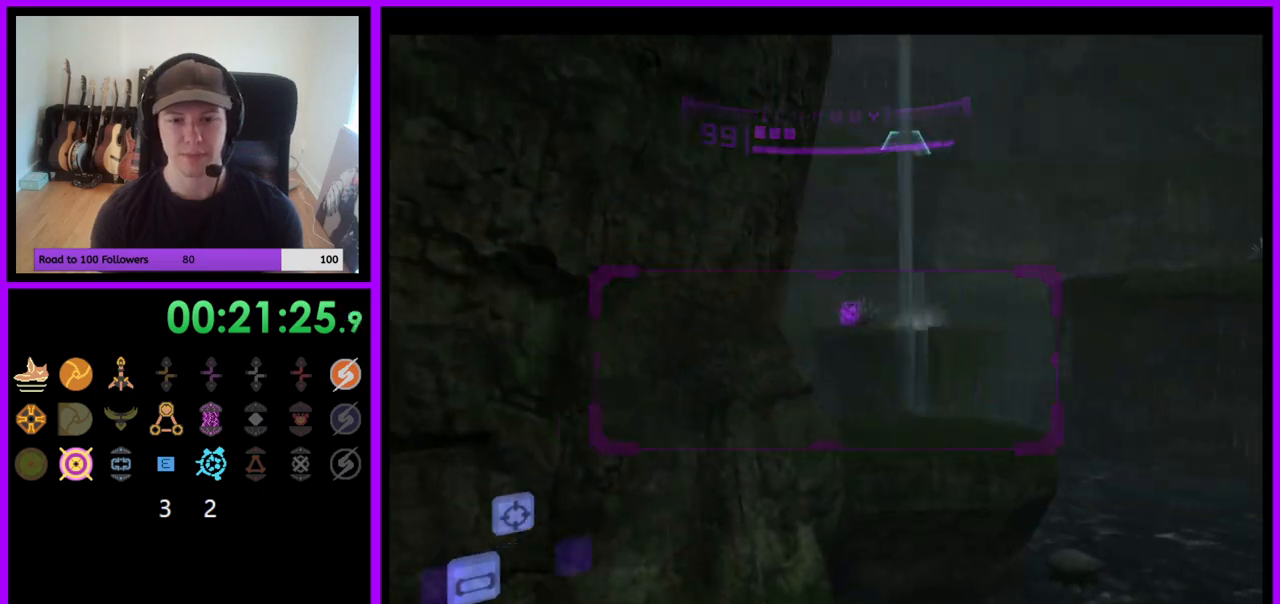
{"buttons": ["L1"], "left_stick": "up-right", "right_stick": "center", "events": [[83, "left_stick", "up"], [133, "L1", "down"], [383, "B", "down"], [450, "left_stick", "up-right"], [500, "B", "up"]]}
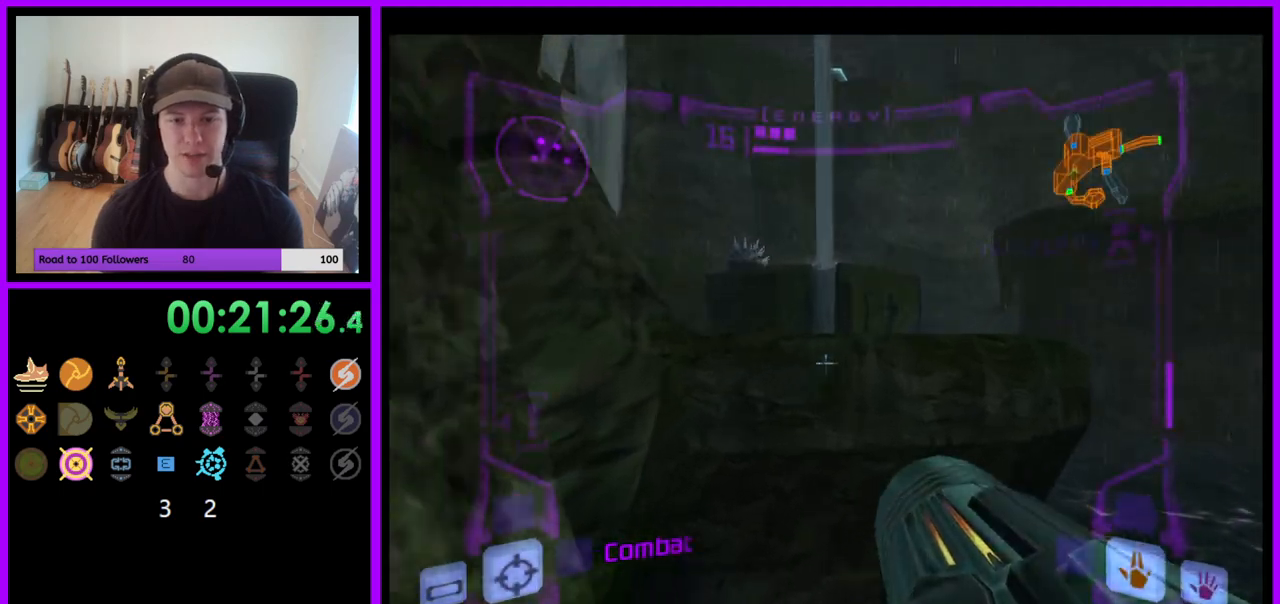
{"buttons": [], "left_stick": "up-right", "right_stick": "center", "events": [[50, "left_stick", "up"], [117, "L1", "up"], [267, "left_stick", "up-right"]]}
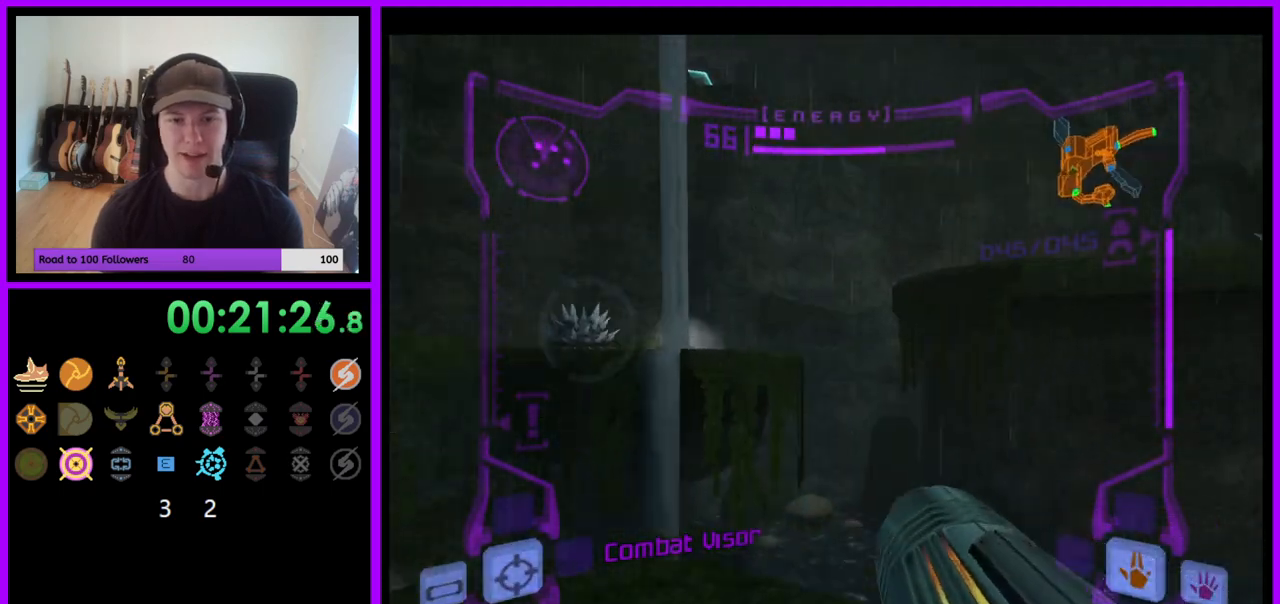
{"buttons": ["L1"], "left_stick": "up-right", "right_stick": "center", "events": [[17, "left_stick", "up"], [117, "L1", "down"], [200, "left_stick", "up-right"], [267, "B", "down"], [350, "B", "up"]]}
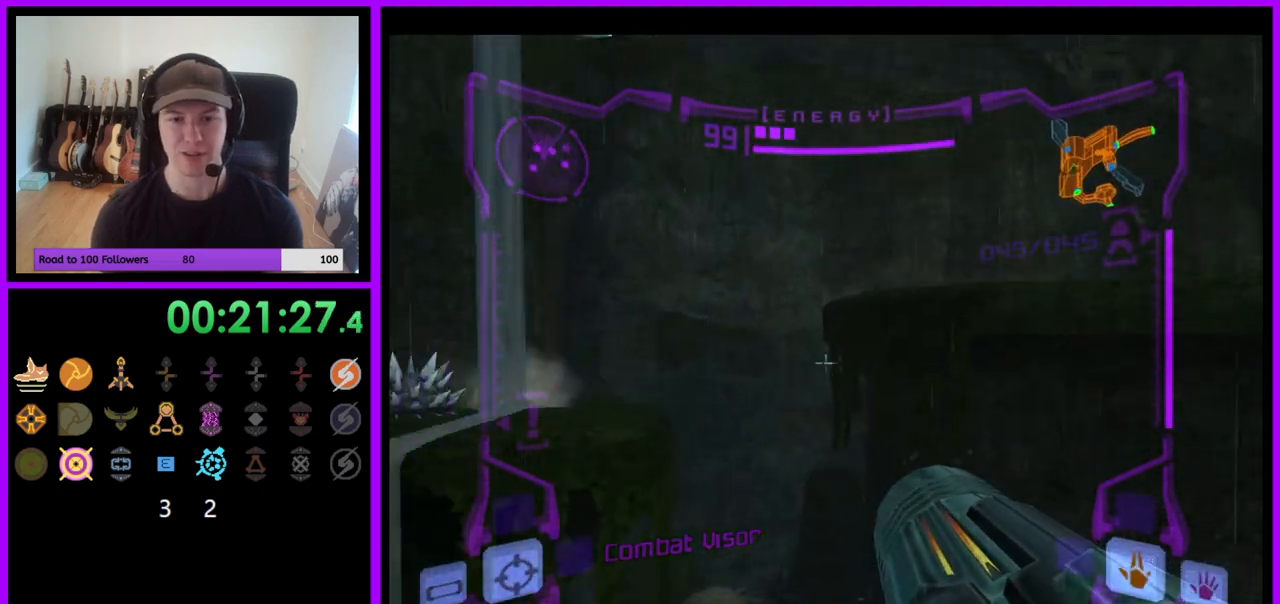
{"buttons": ["L1"], "left_stick": "up-right", "right_stick": "center", "events": [[317, "B", "down"], [400, "B", "up"]]}
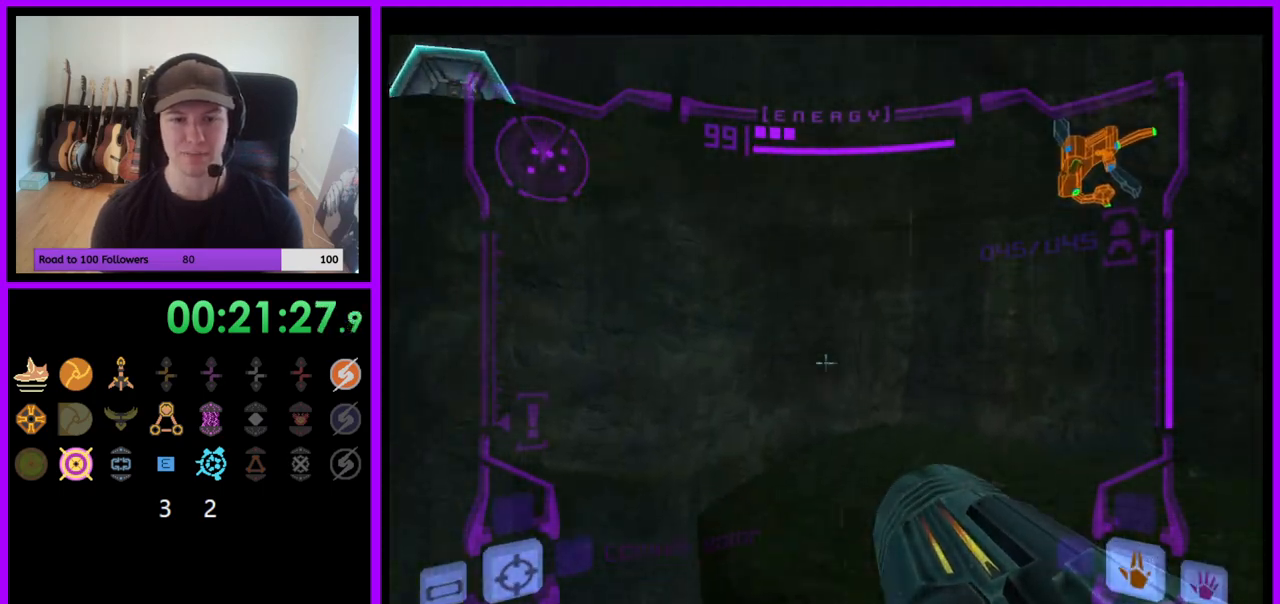
{"buttons": [], "left_stick": "left", "right_stick": "center", "events": [[17, "L1", "up"], [17, "left_stick", "up"], [117, "left_stick", "up-left"], [217, "left_stick", "left"]]}
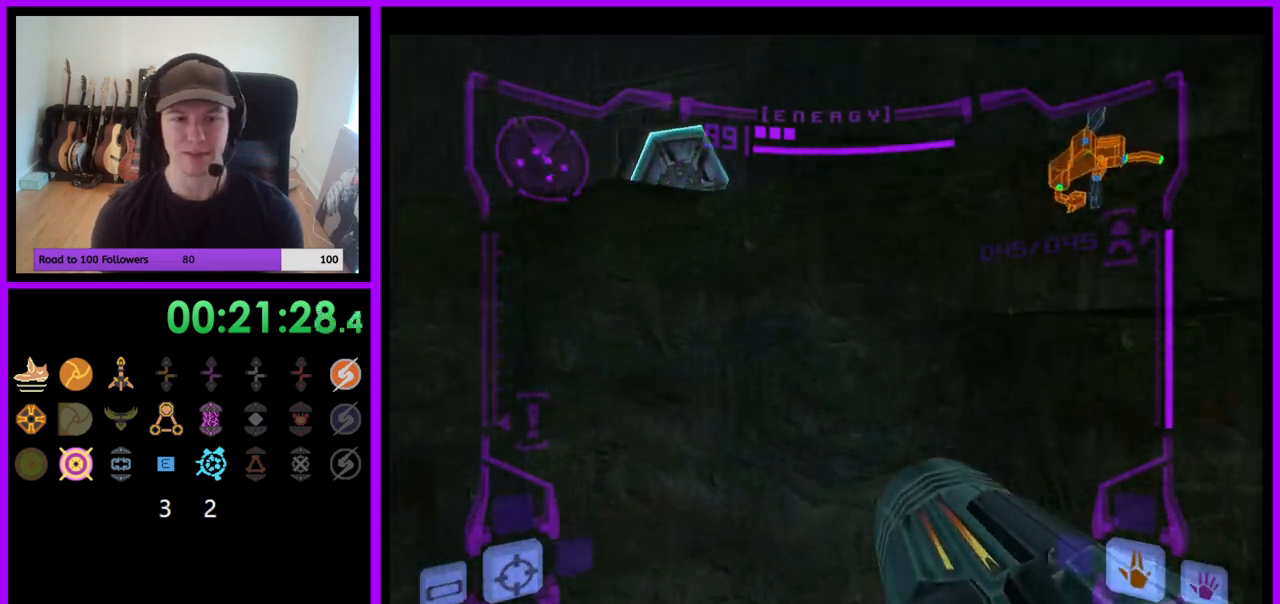
{"buttons": ["L1"], "left_stick": "up-left", "right_stick": "center", "events": [[17, "left_stick", "up-left"], [133, "left_stick", "up"], [167, "L1", "down"], [383, "B", "down"], [467, "left_stick", "up-left"], [500, "B", "up"]]}
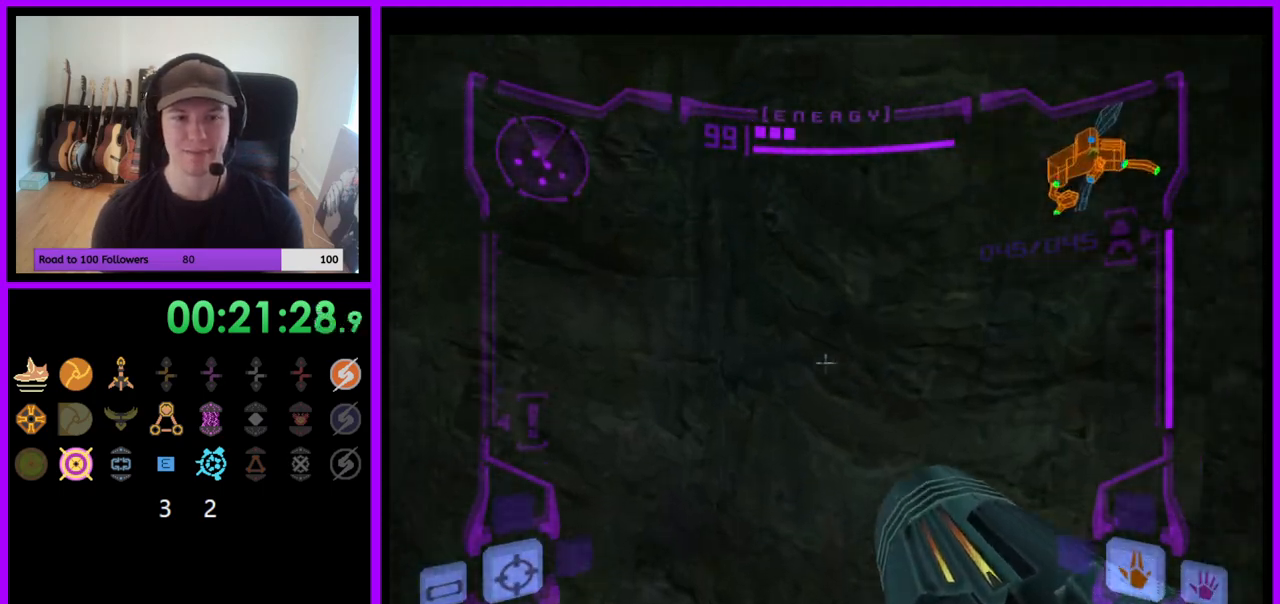
{"buttons": ["B", "L1"], "left_stick": "up", "right_stick": "center", "events": [[100, "left_stick", "center"], [267, "left_stick", "up-left"], [383, "B", "down"], [400, "left_stick", "up"]]}
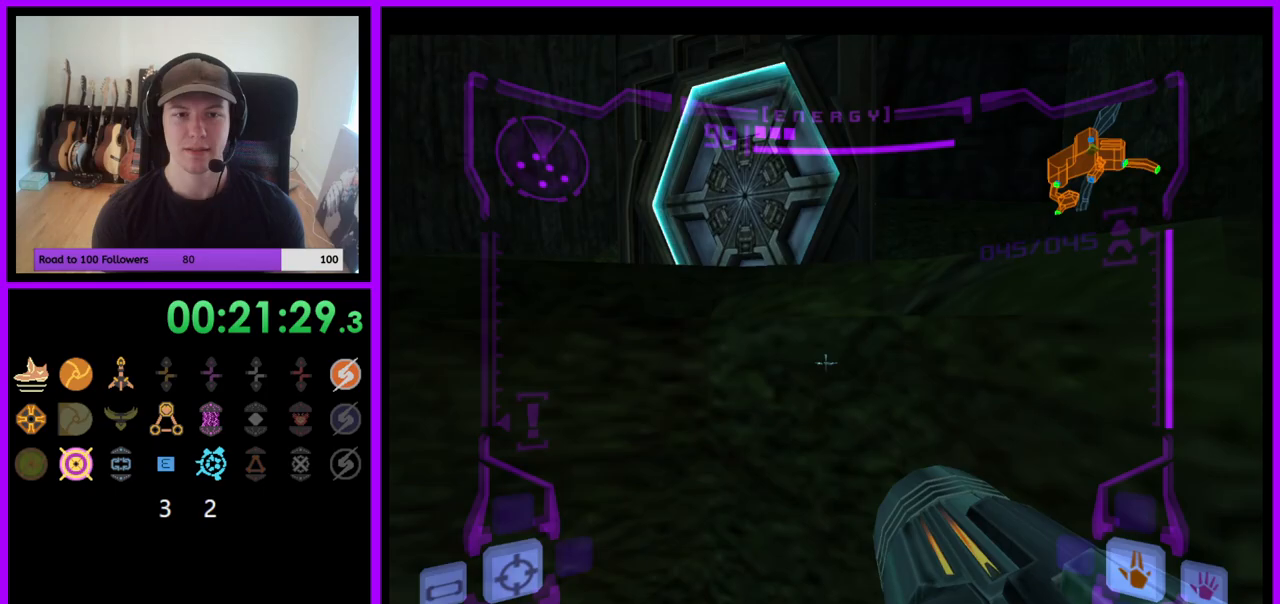
{"buttons": ["A", "L1"], "left_stick": "up-left", "right_stick": "center", "events": [[217, "left_stick", "up-left"], [300, "B", "up"], [417, "A", "down"]]}
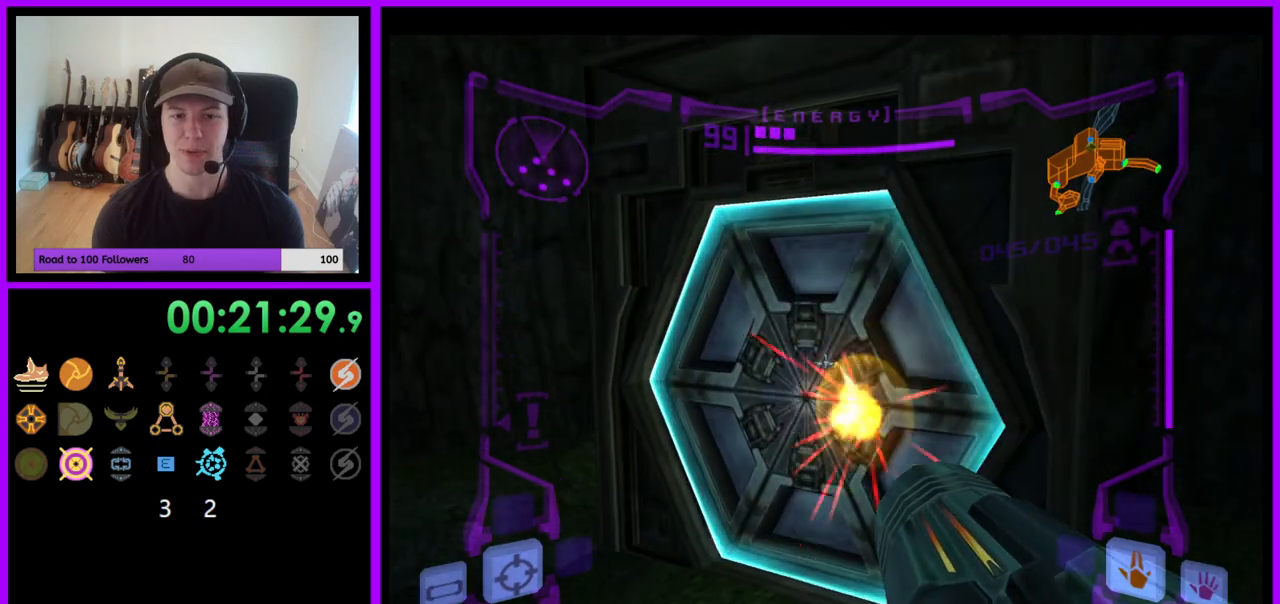
{"buttons": [], "left_stick": "up-right", "right_stick": "center", "events": [[17, "A", "up"], [167, "left_stick", "up"], [200, "L1", "up"], [283, "left_stick", "up-right"]]}
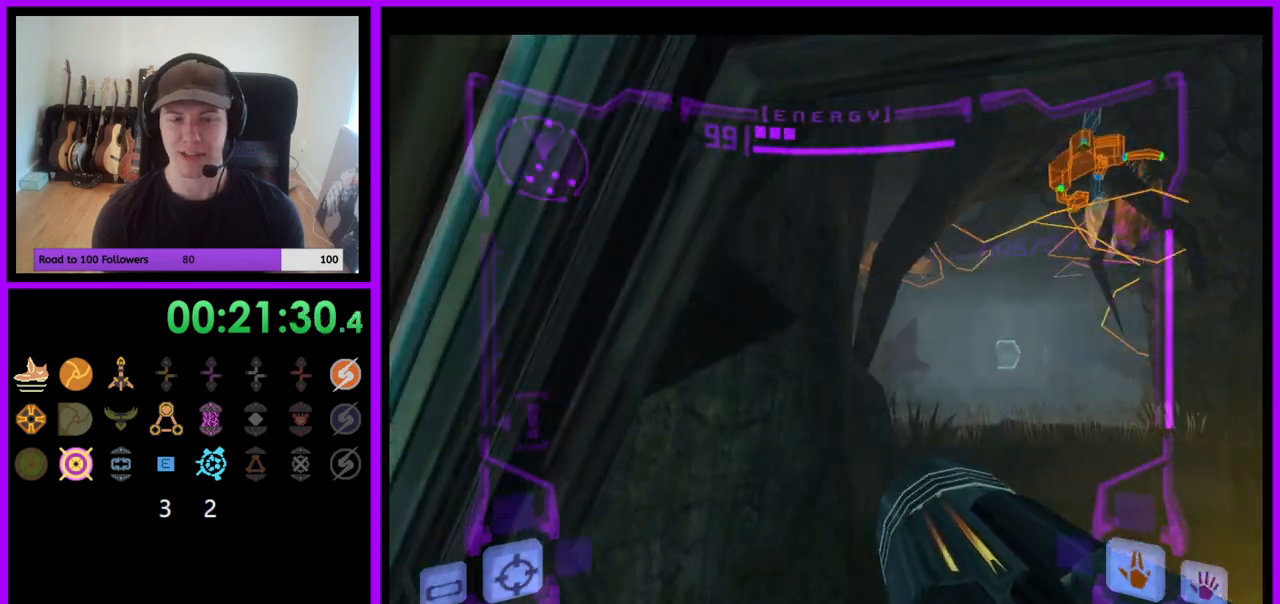
{"buttons": ["L1"], "left_stick": "up-right", "right_stick": "center", "events": [[133, "left_stick", "up"], [167, "L1", "down"], [350, "left_stick", "up-right"]]}
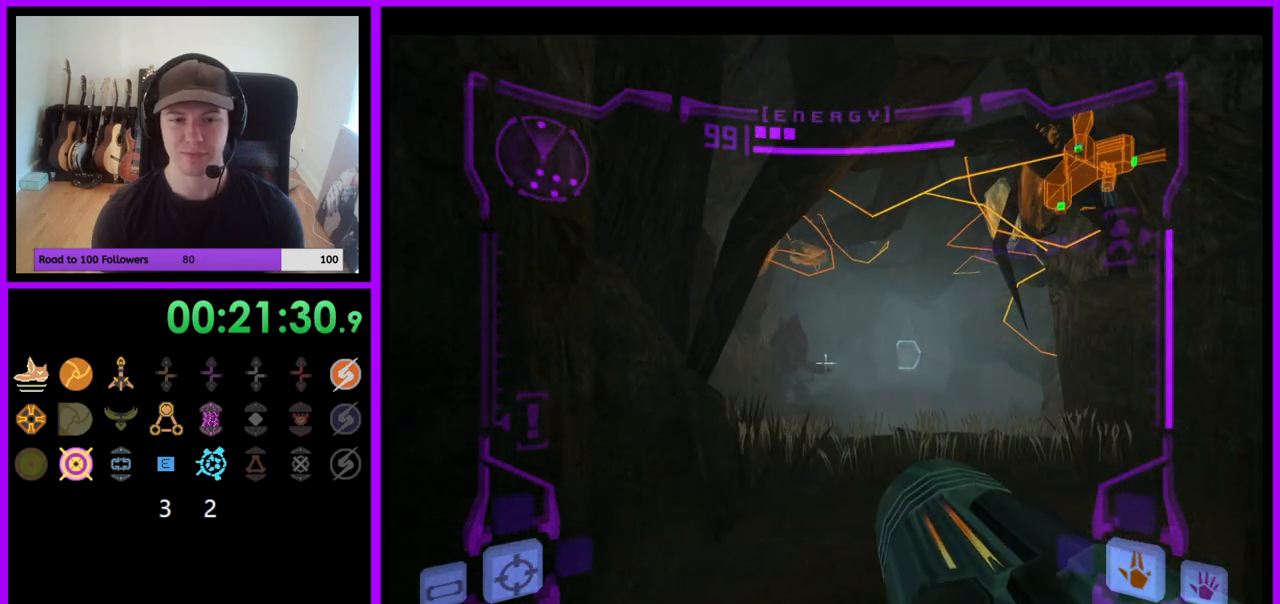
{"buttons": ["L1"], "left_stick": "up", "right_stick": "center", "events": [[200, "left_stick", "up"]]}
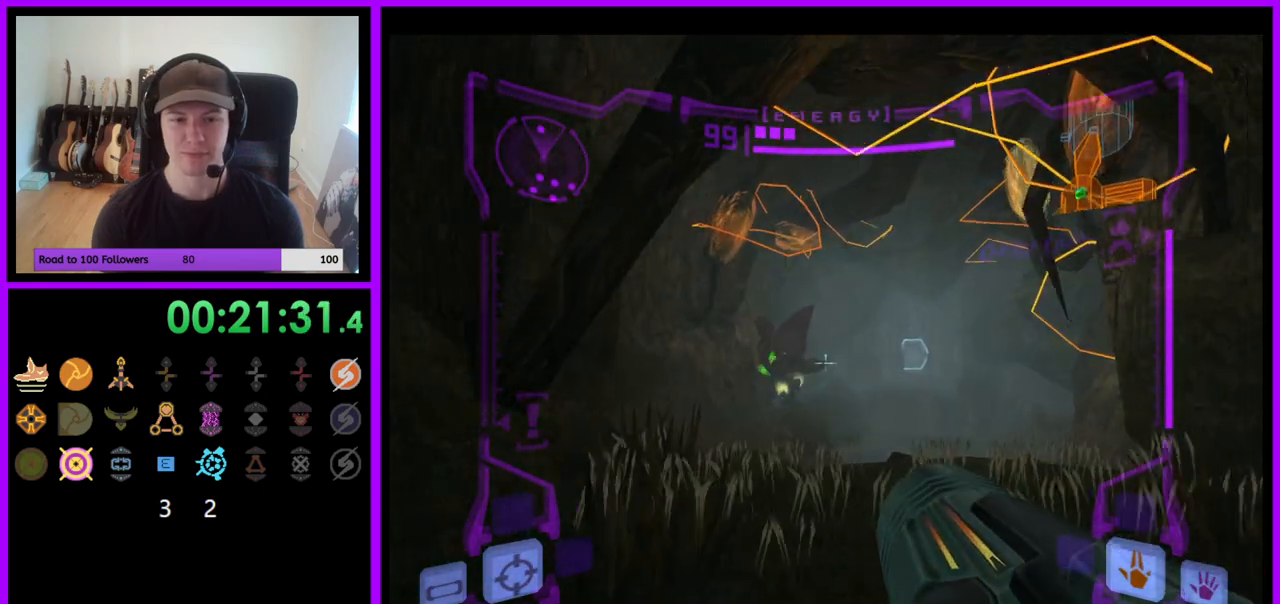
{"buttons": [], "left_stick": "up", "right_stick": "center", "events": [[167, "B", "down"], [250, "B", "up"], [367, "L1", "up"]]}
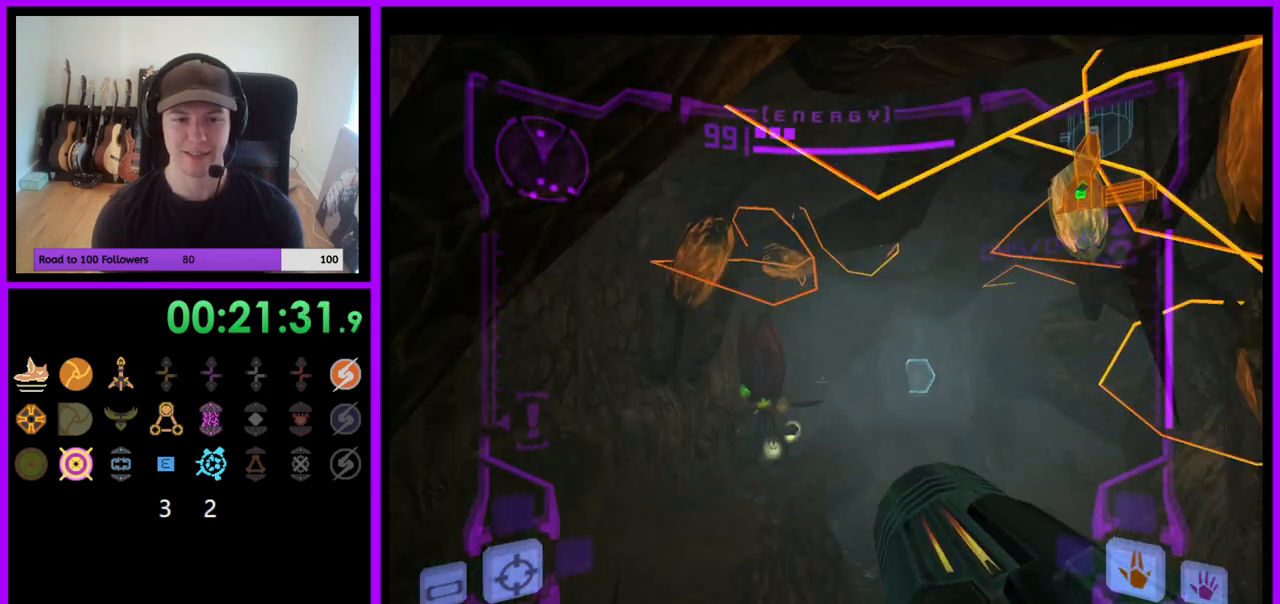
{"buttons": ["L1"], "left_stick": "up", "right_stick": "center", "events": [[350, "L1", "down"]]}
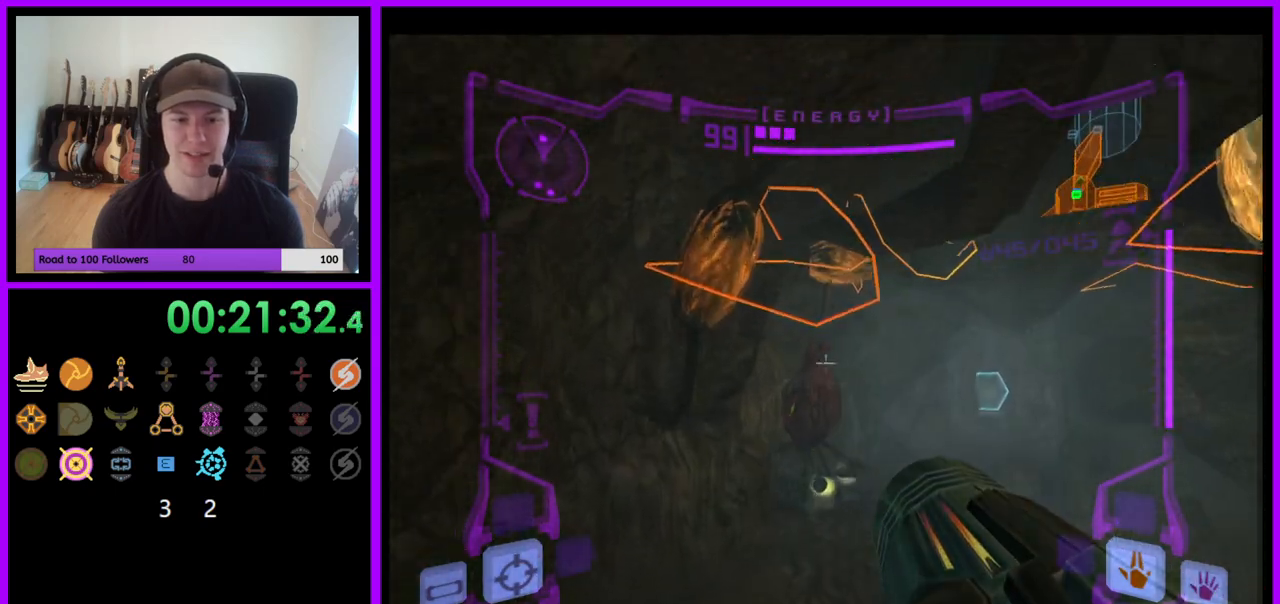
{"buttons": ["L1"], "left_stick": "up", "right_stick": "center", "events": []}
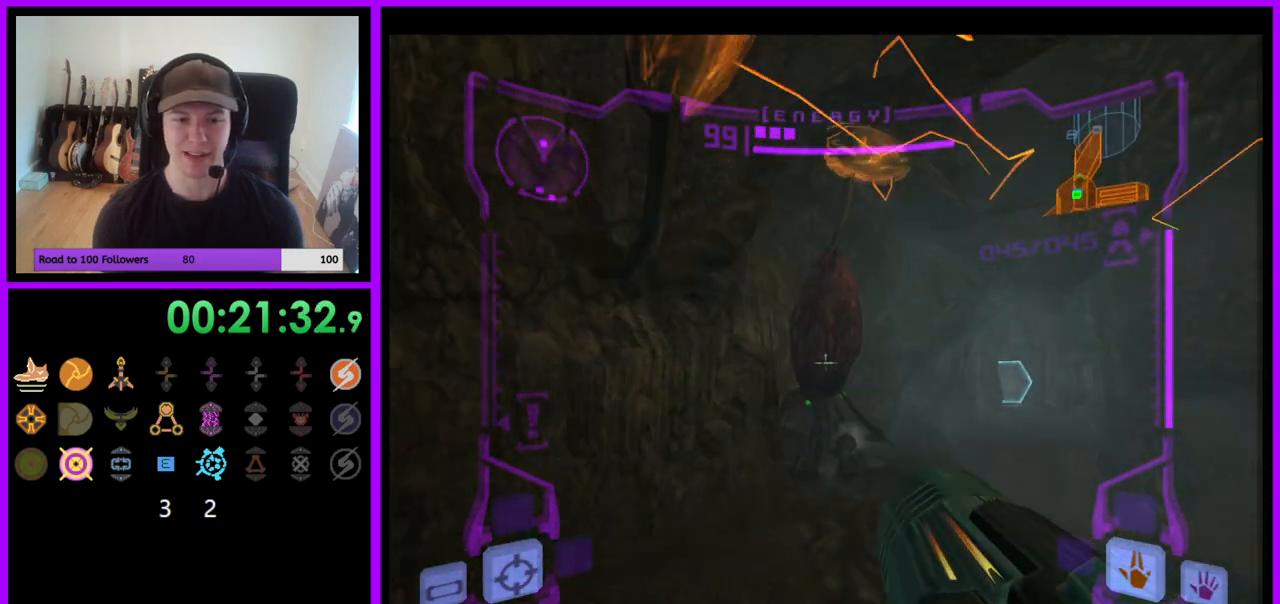
{"buttons": ["L1"], "left_stick": "up", "right_stick": "center", "events": []}
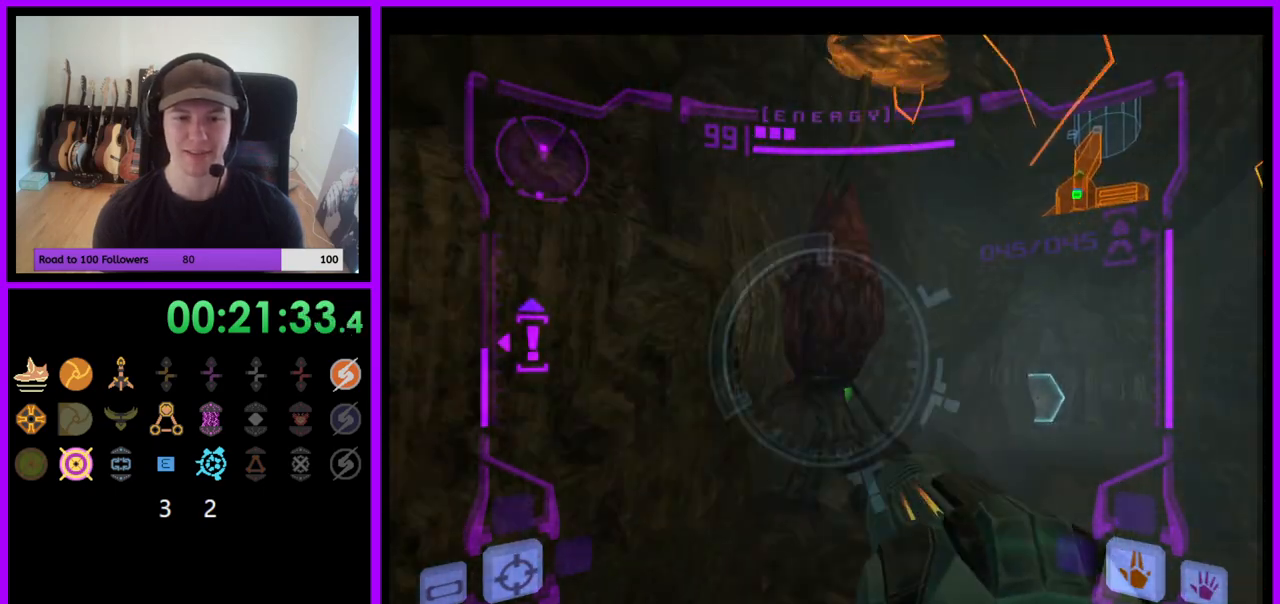
{"buttons": ["L1"], "left_stick": "right", "right_stick": "center", "events": [[267, "B", "down"], [333, "B", "up"], [333, "left_stick", "right"]]}
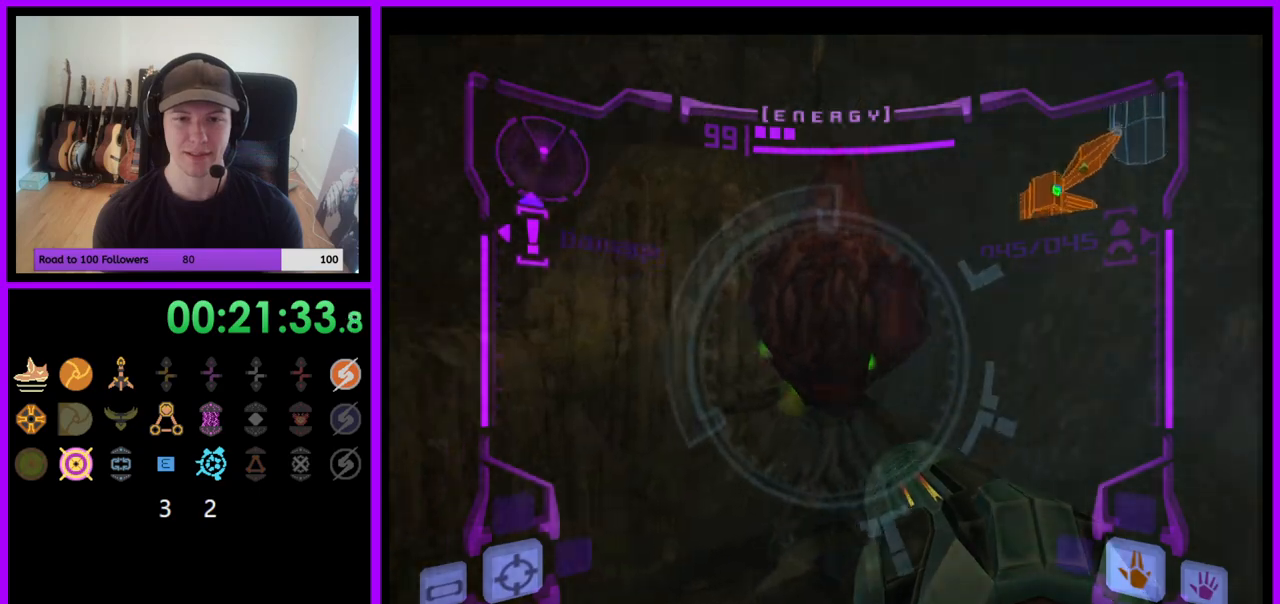
{"buttons": ["B"], "left_stick": "up", "right_stick": "center", "events": [[17, "L1", "up"], [50, "left_stick", "up"], [467, "B", "down"]]}
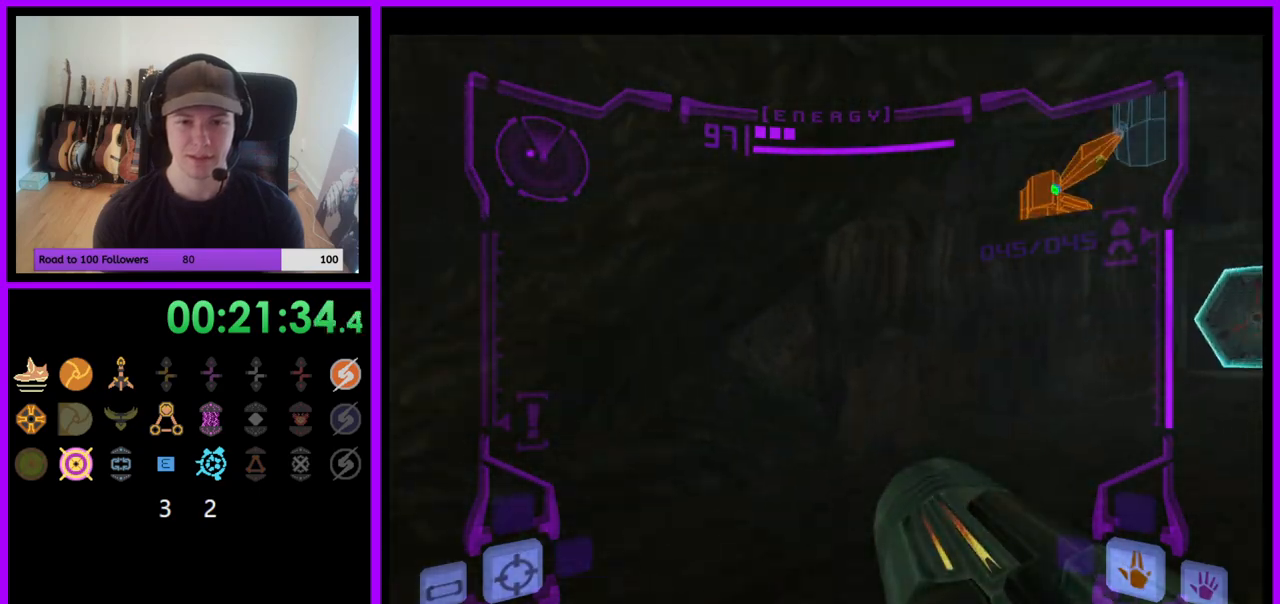
{"buttons": [], "left_stick": "up", "right_stick": "up", "events": [[50, "left_stick", "up-right"], [83, "B", "up"], [350, "right_stick", "up"], [467, "left_stick", "up"]]}
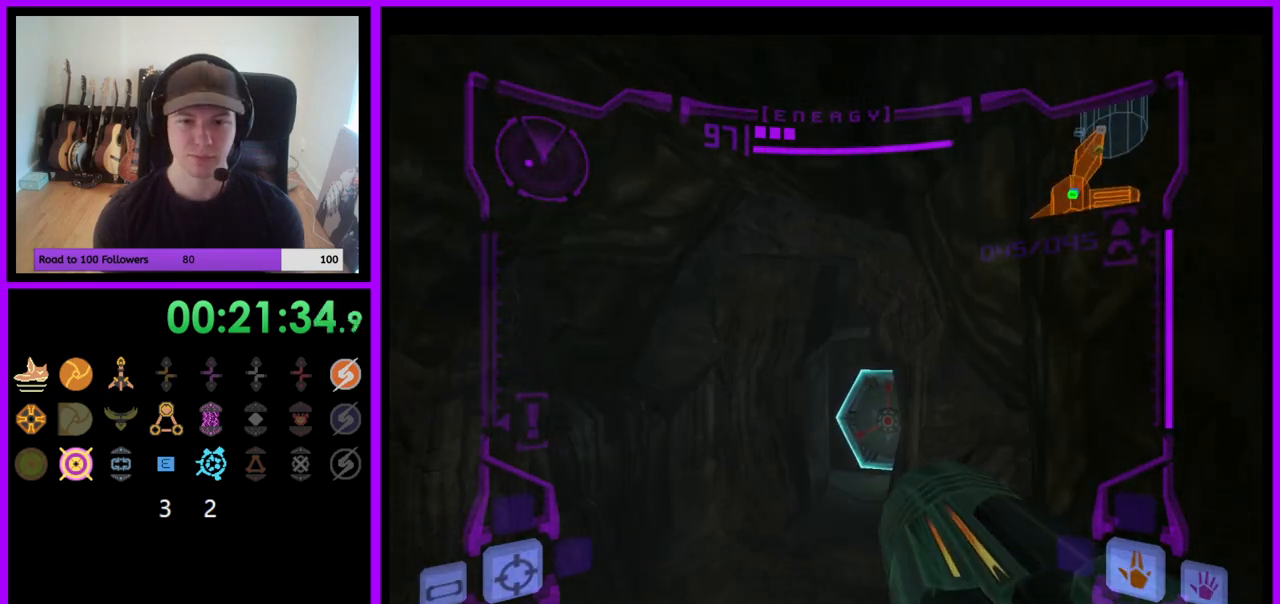
{"buttons": ["L1"], "left_stick": "up", "right_stick": "up", "events": [[150, "left_stick", "up-right"], [267, "left_stick", "up"], [417, "L1", "down"]]}
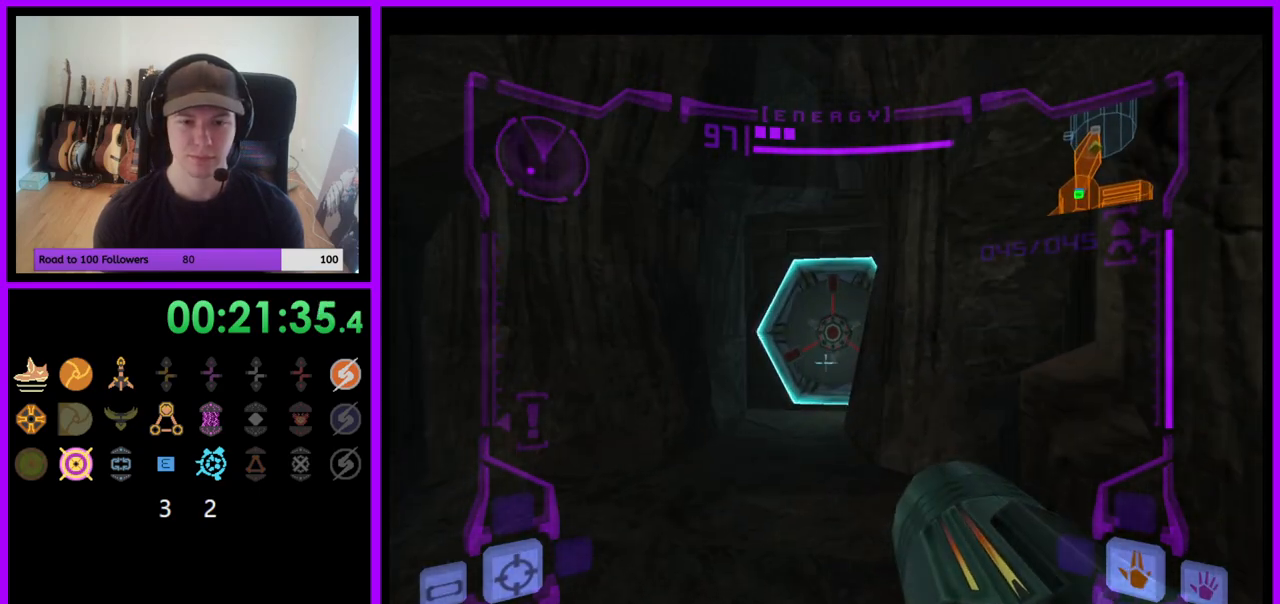
{"buttons": ["L1"], "left_stick": "up", "right_stick": "center", "events": [[217, "Y", "down"], [350, "Y", "up"], [450, "right_stick", "center"]]}